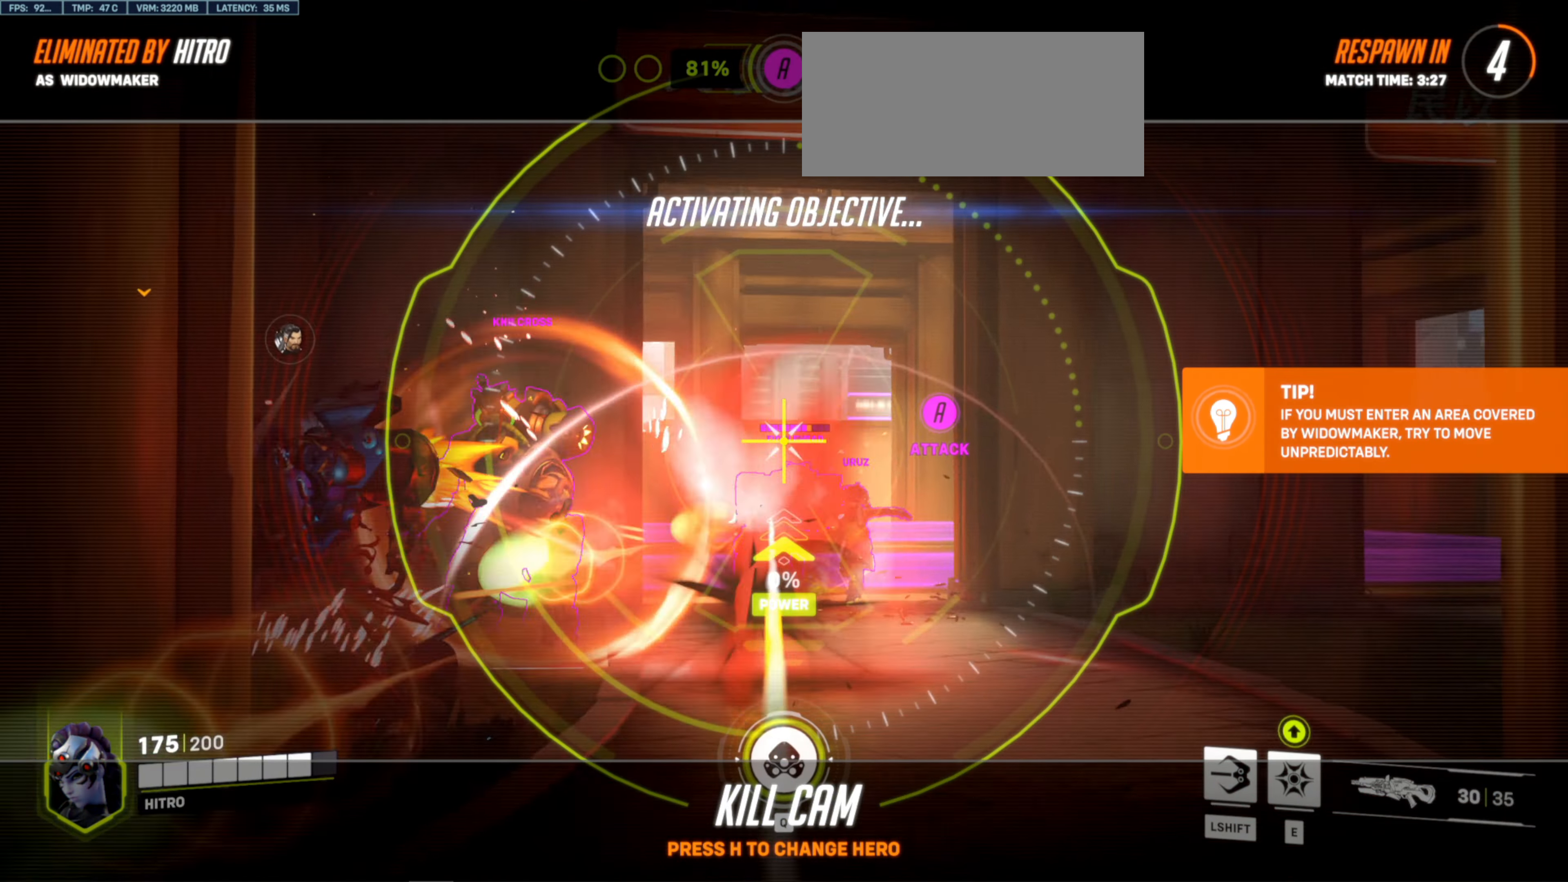
Gameplay with keyboard and mouse; each line is a JSON object with the keys and mouse buttons held at the frame after it. "events" lists presses ("down") and releases ("up") of "a", "ctrl", "d", "e", "f", "r", "s", "shift", "space", "w", "mouse_left", "mouse_wheel", "mouse_right", "mouse_mb4" and "mouse_mb5" between this image and that frame as [ms after this image, input, new state], when the widget could be followed in between. "mouse_left", "mouse_wheel", "mouse_right", "mouse_mb4", "mouse_mb5" = the "left", "wheel", "right", "mb4", "mb5" buttons of the "mouse" list. No other keys are recorded. "wheel" means that the mouse wheel is clicked or scrolled. Mouse movement is not recorded. Not read: alt q.
{"keys": [], "mouse": [], "events": [[200, "space", "down"], [283, "mouse_left", "down"], [300, "space", "up"], [433, "mouse_left", "up"]]}
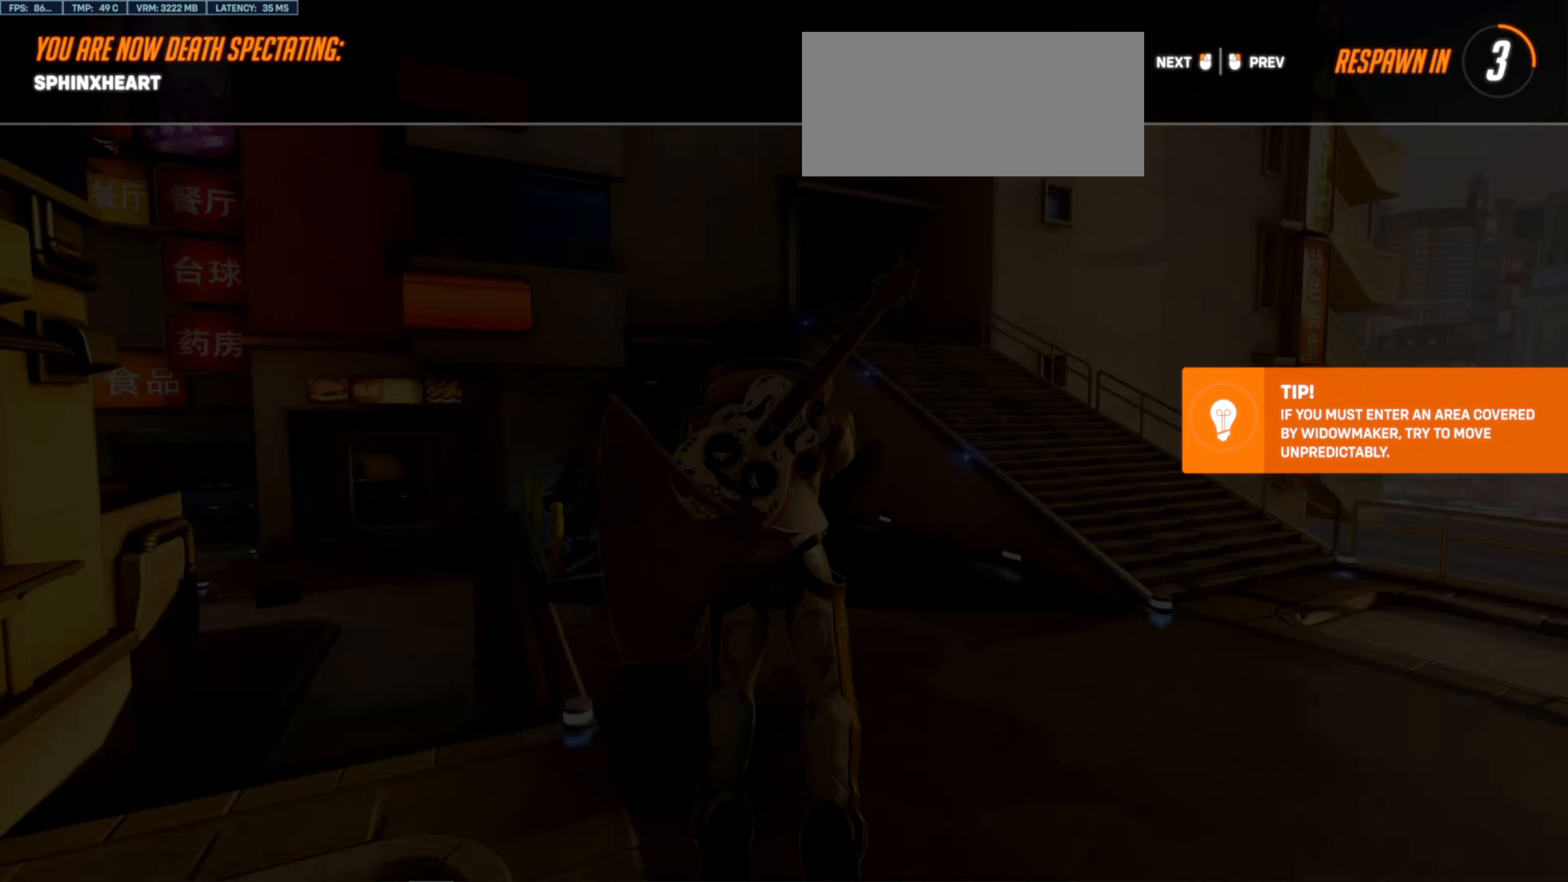
{"keys": ["w"], "mouse": [], "events": [[316, "w", "down"]]}
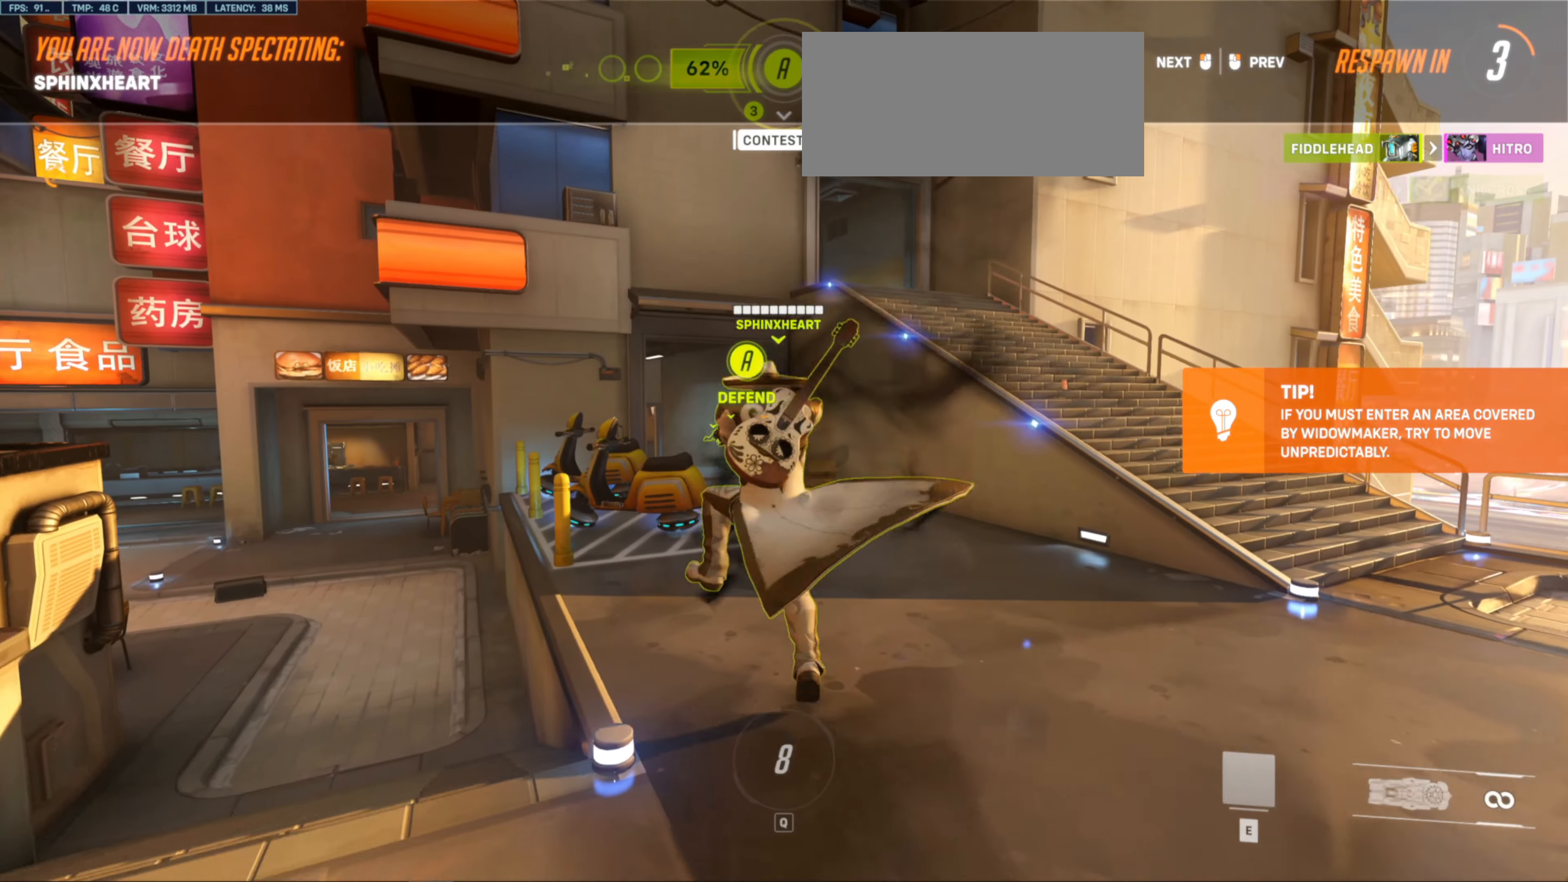
{"keys": ["w"], "mouse": [], "events": []}
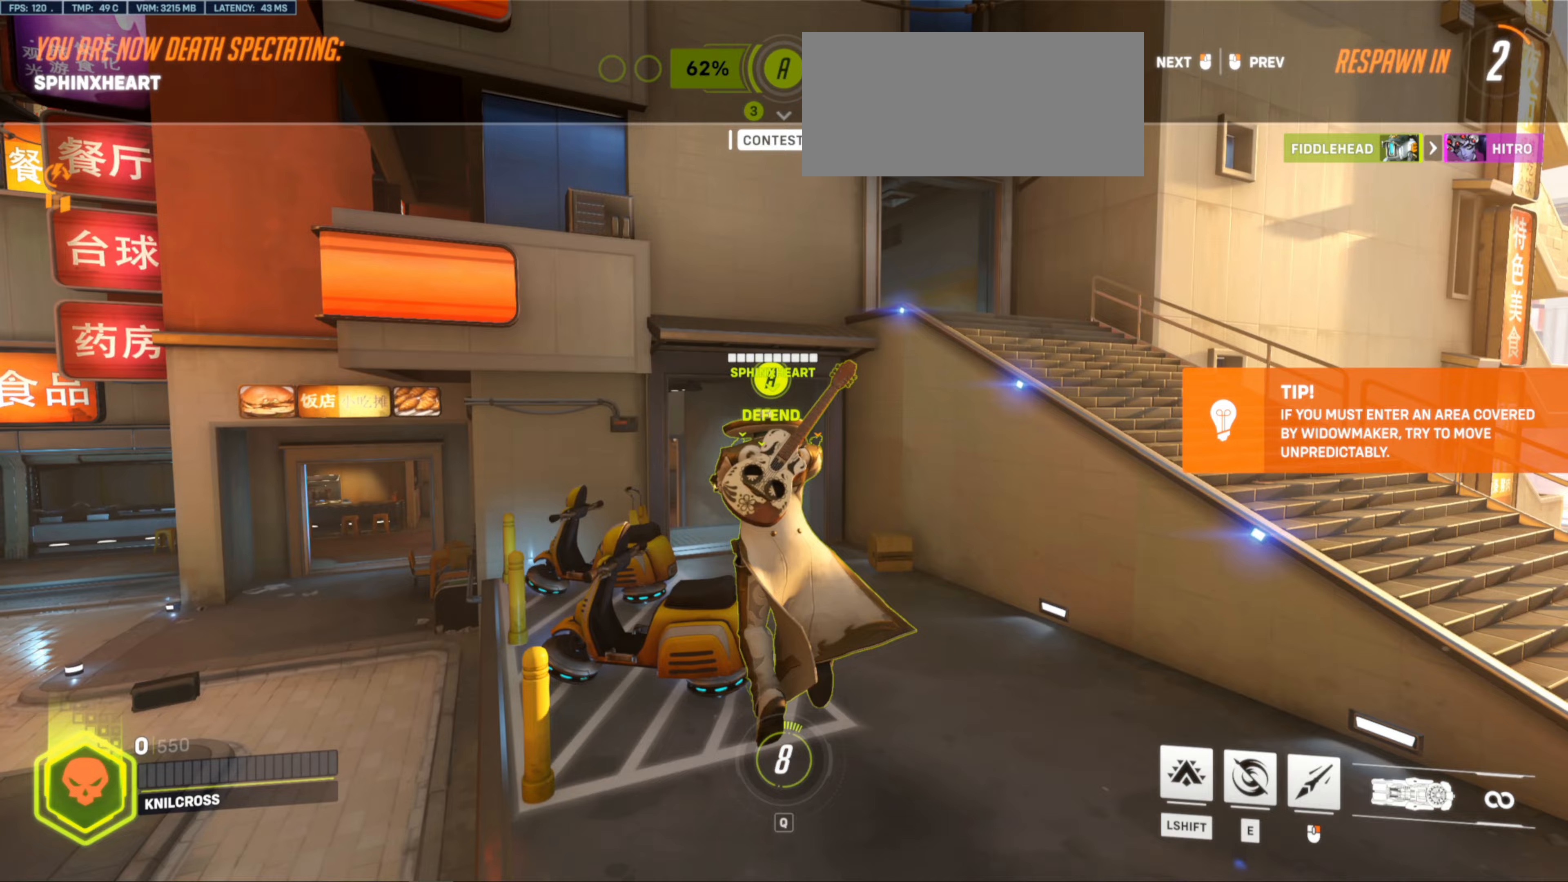
{"keys": ["w"], "mouse": [], "events": []}
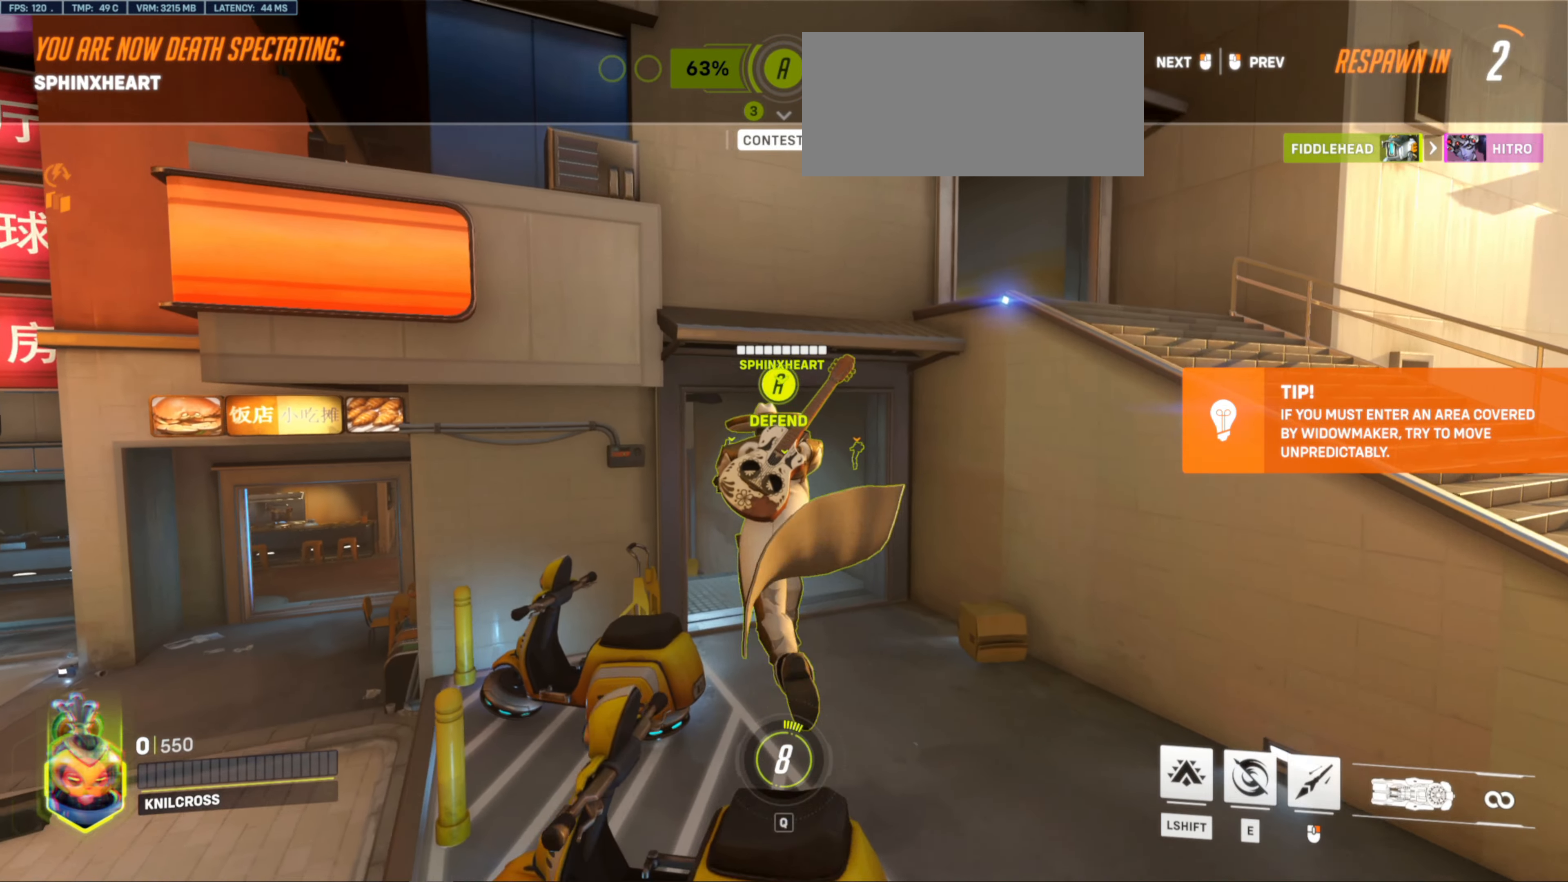
{"keys": ["w"], "mouse": [], "events": []}
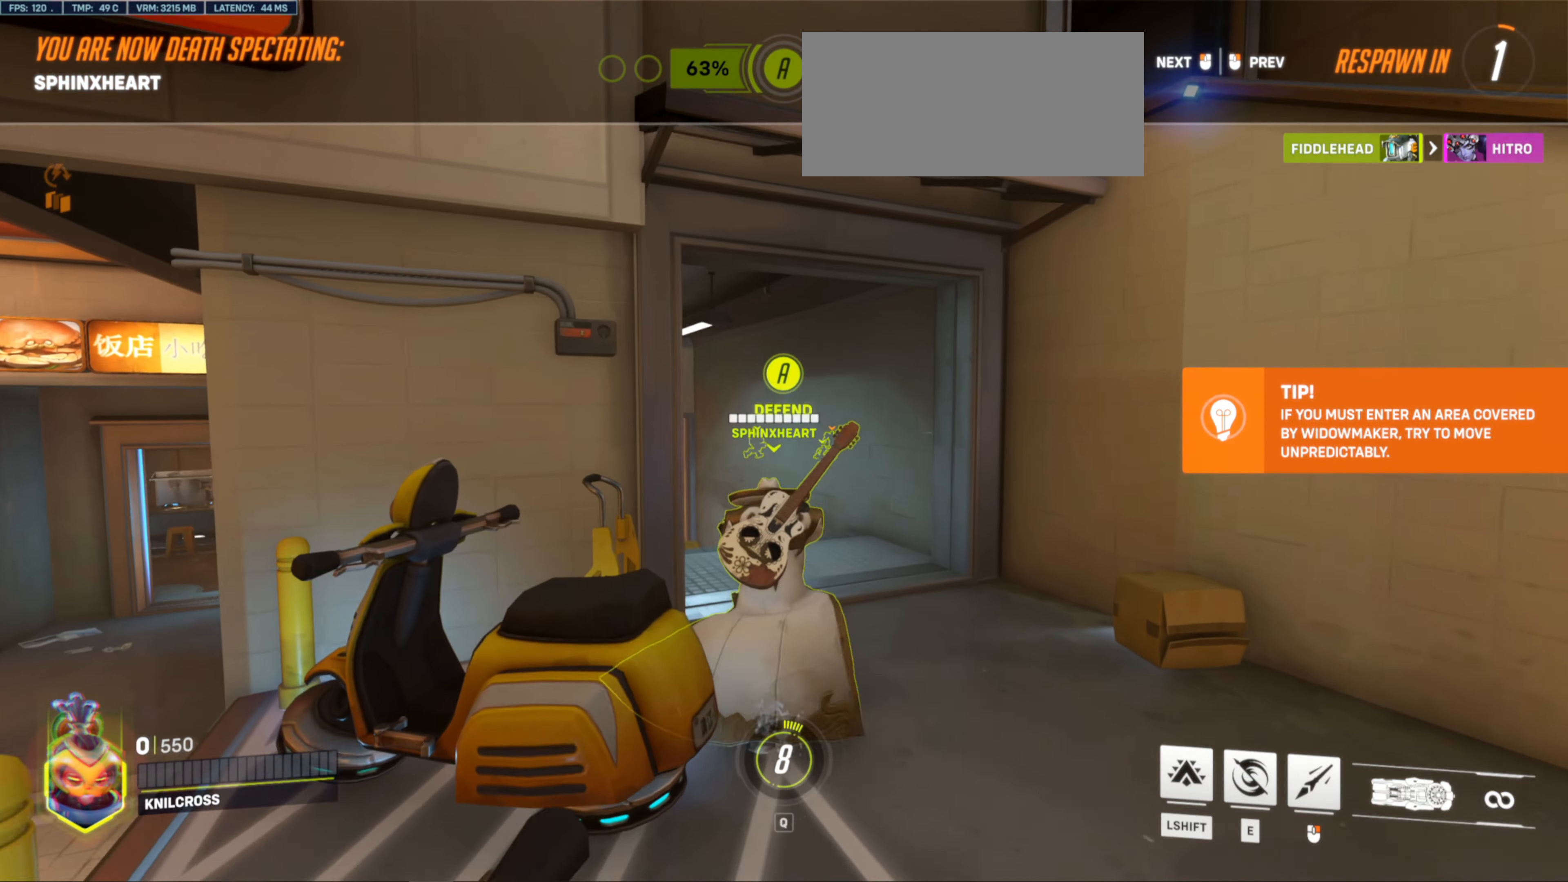
{"keys": ["w"], "mouse": [], "events": []}
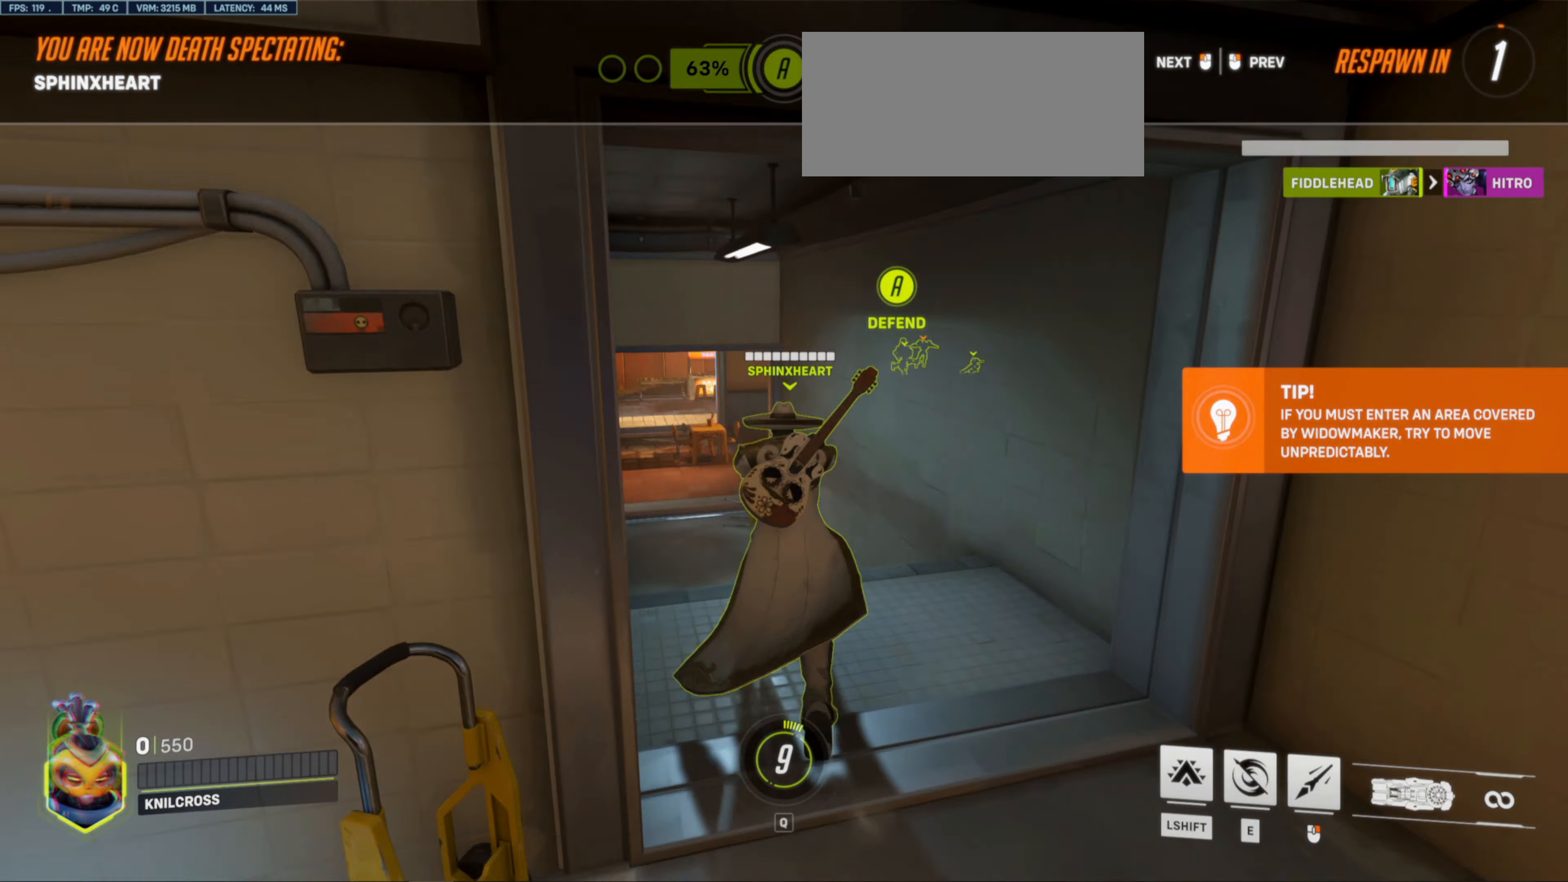
{"keys": ["e", "w"], "mouse": [], "events": [[383, "e", "down"]]}
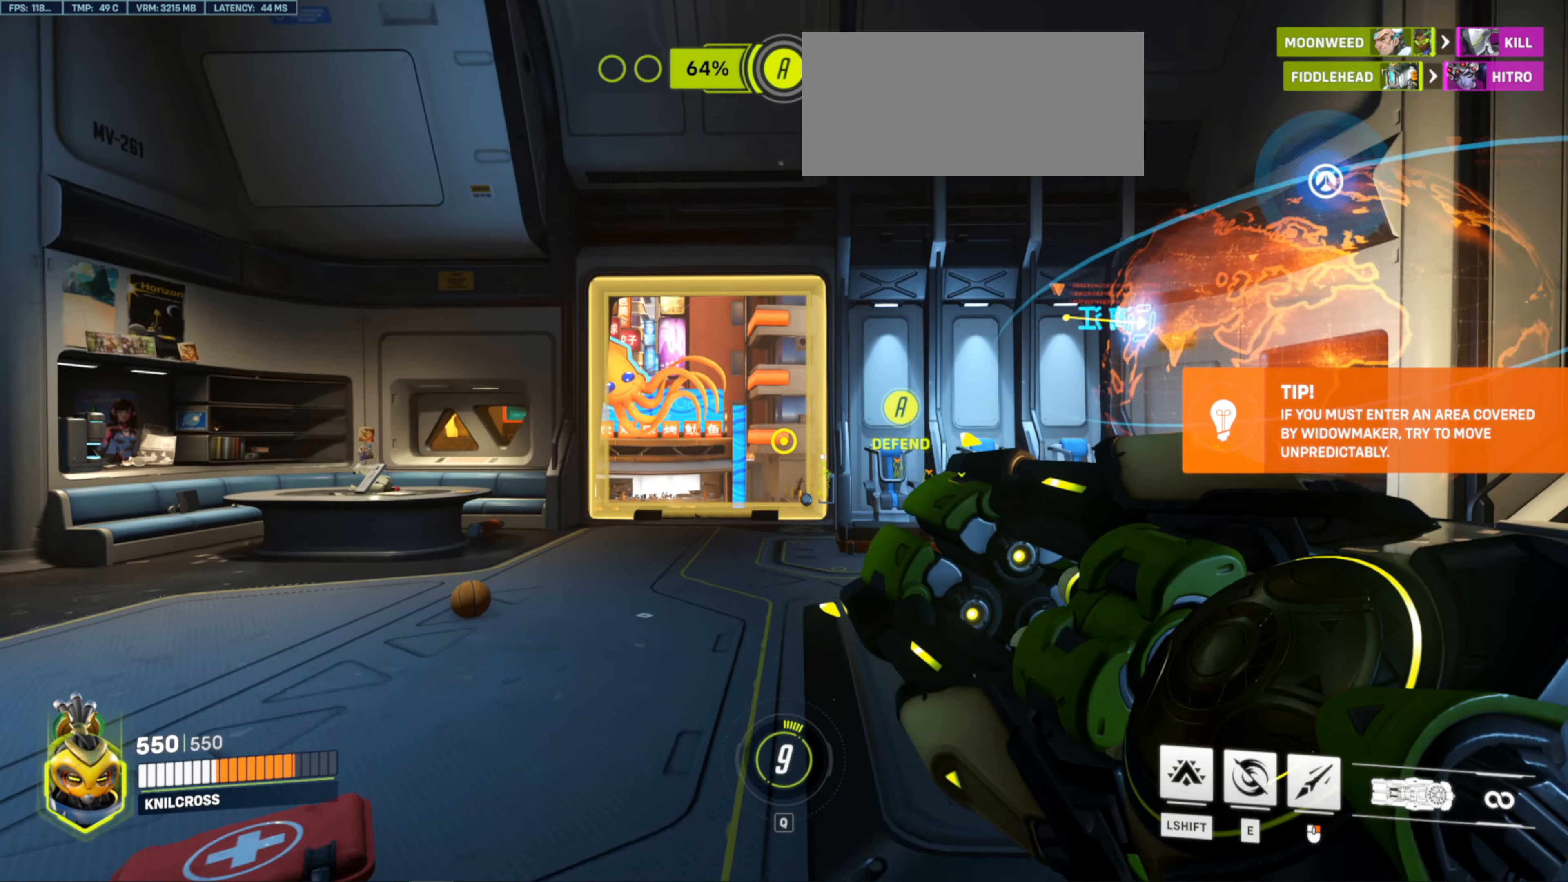
{"keys": ["e", "w"], "mouse": [], "events": [[283, "e", "up"], [467, "e", "down"]]}
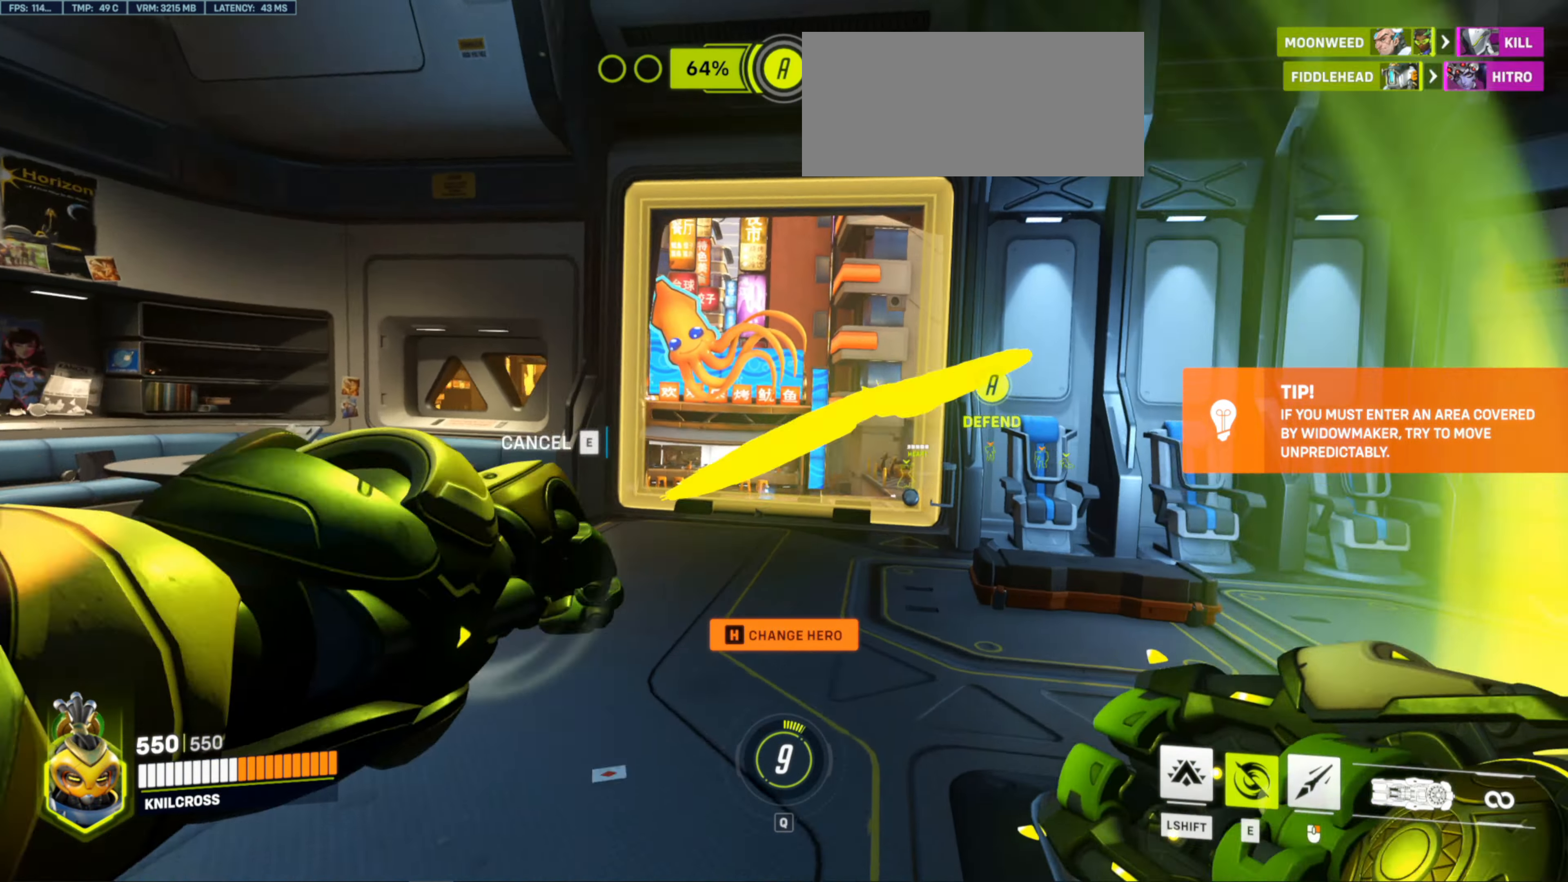
{"keys": ["w"], "mouse": ["right"], "events": [[67, "e", "up"], [267, "f", "down"], [350, "f", "up"], [483, "mouse_right", "down"]]}
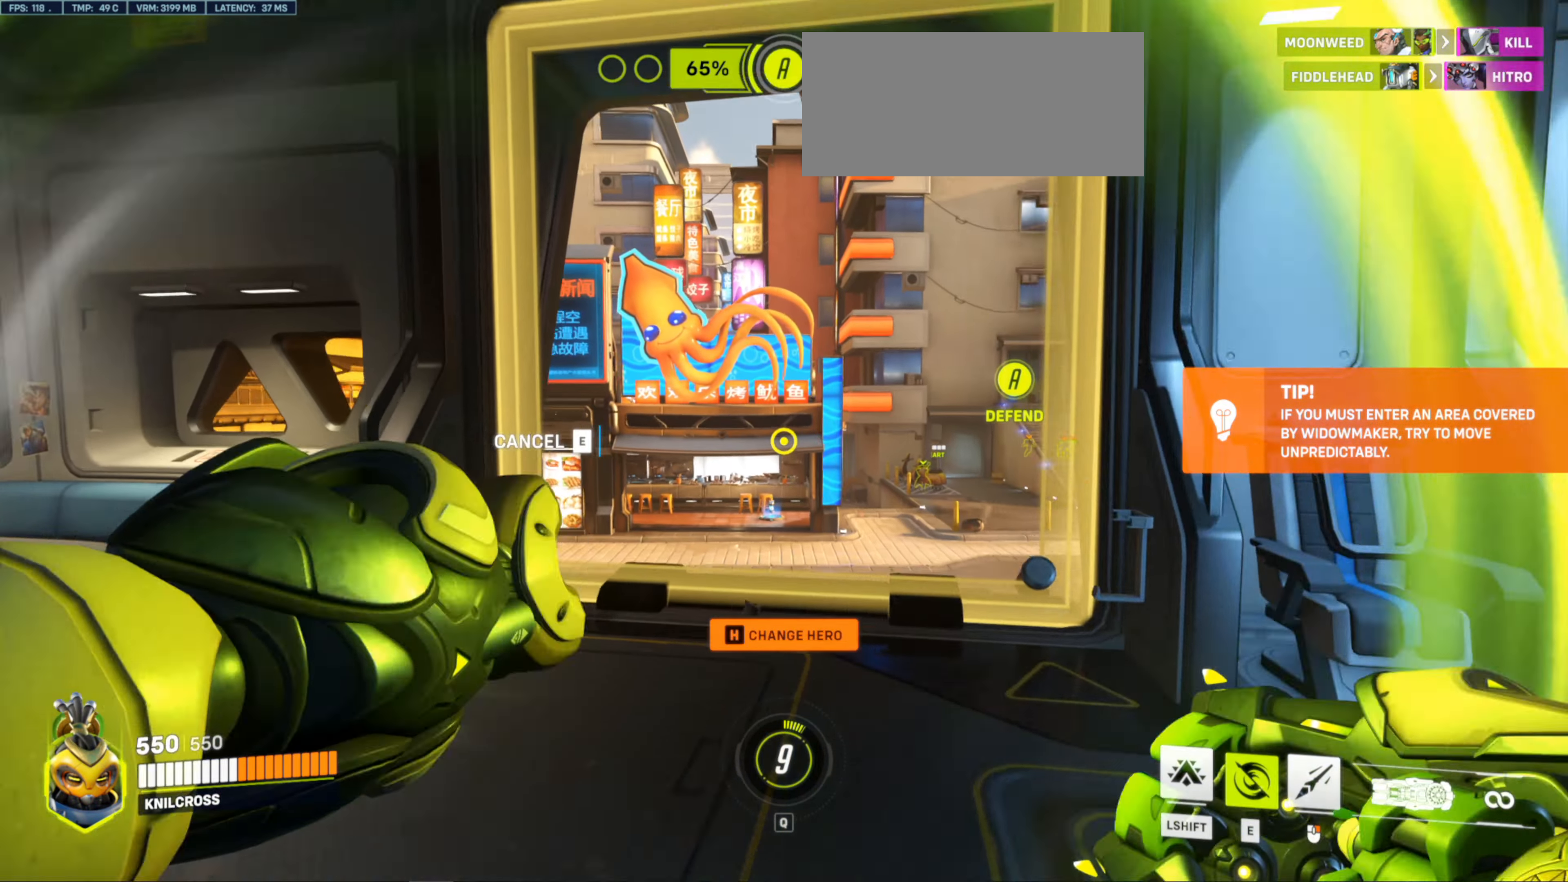
{"keys": ["w"], "mouse": ["left"], "events": [[33, "mouse_right", "up"], [467, "mouse_left", "down"]]}
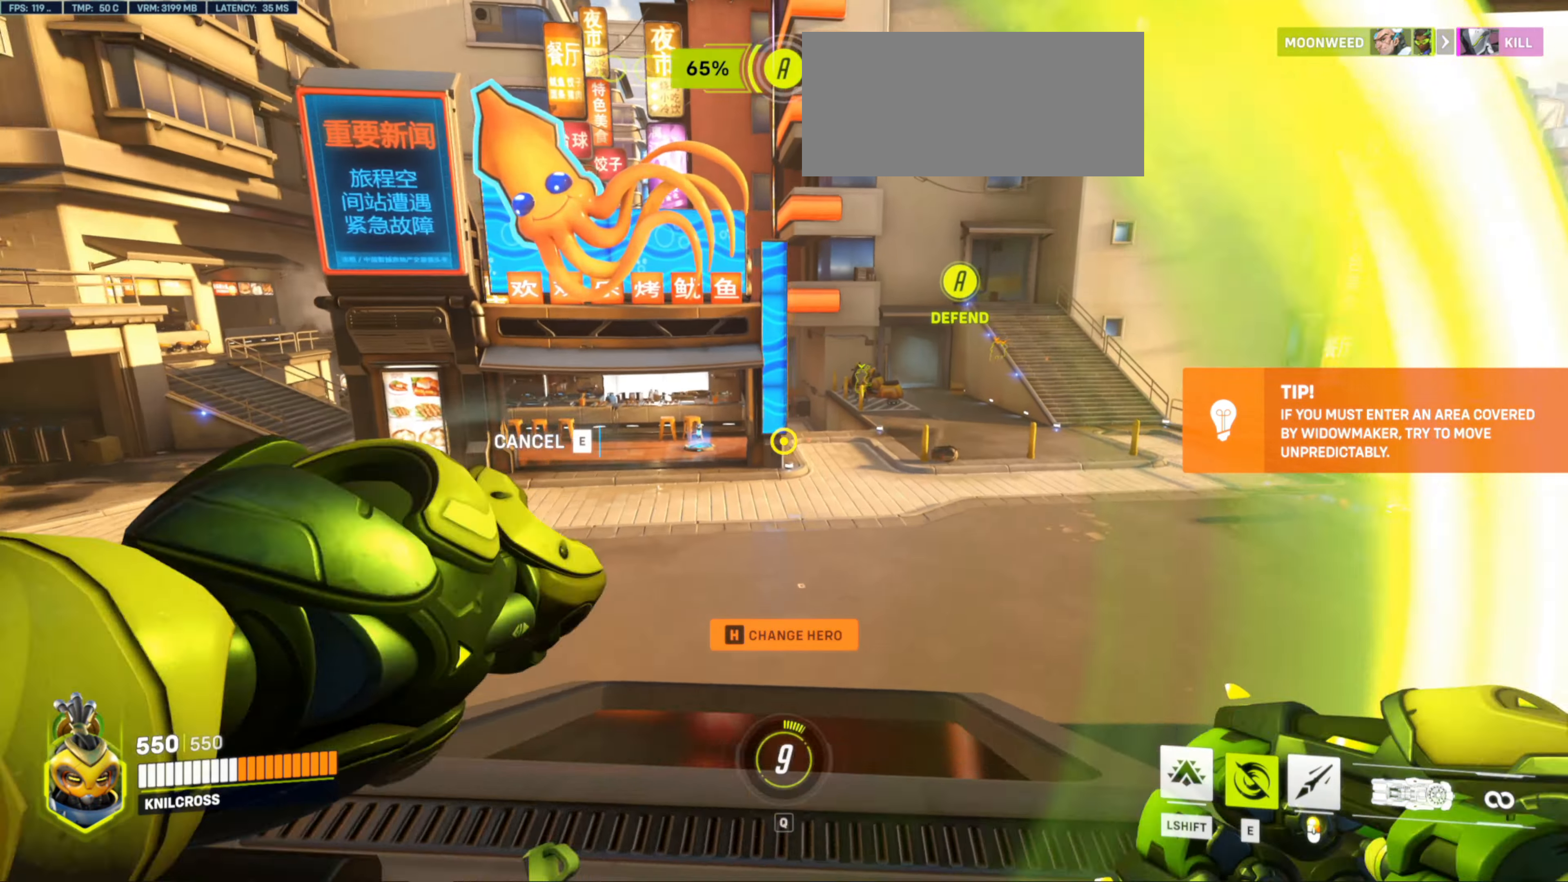
{"keys": ["w"], "mouse": []}
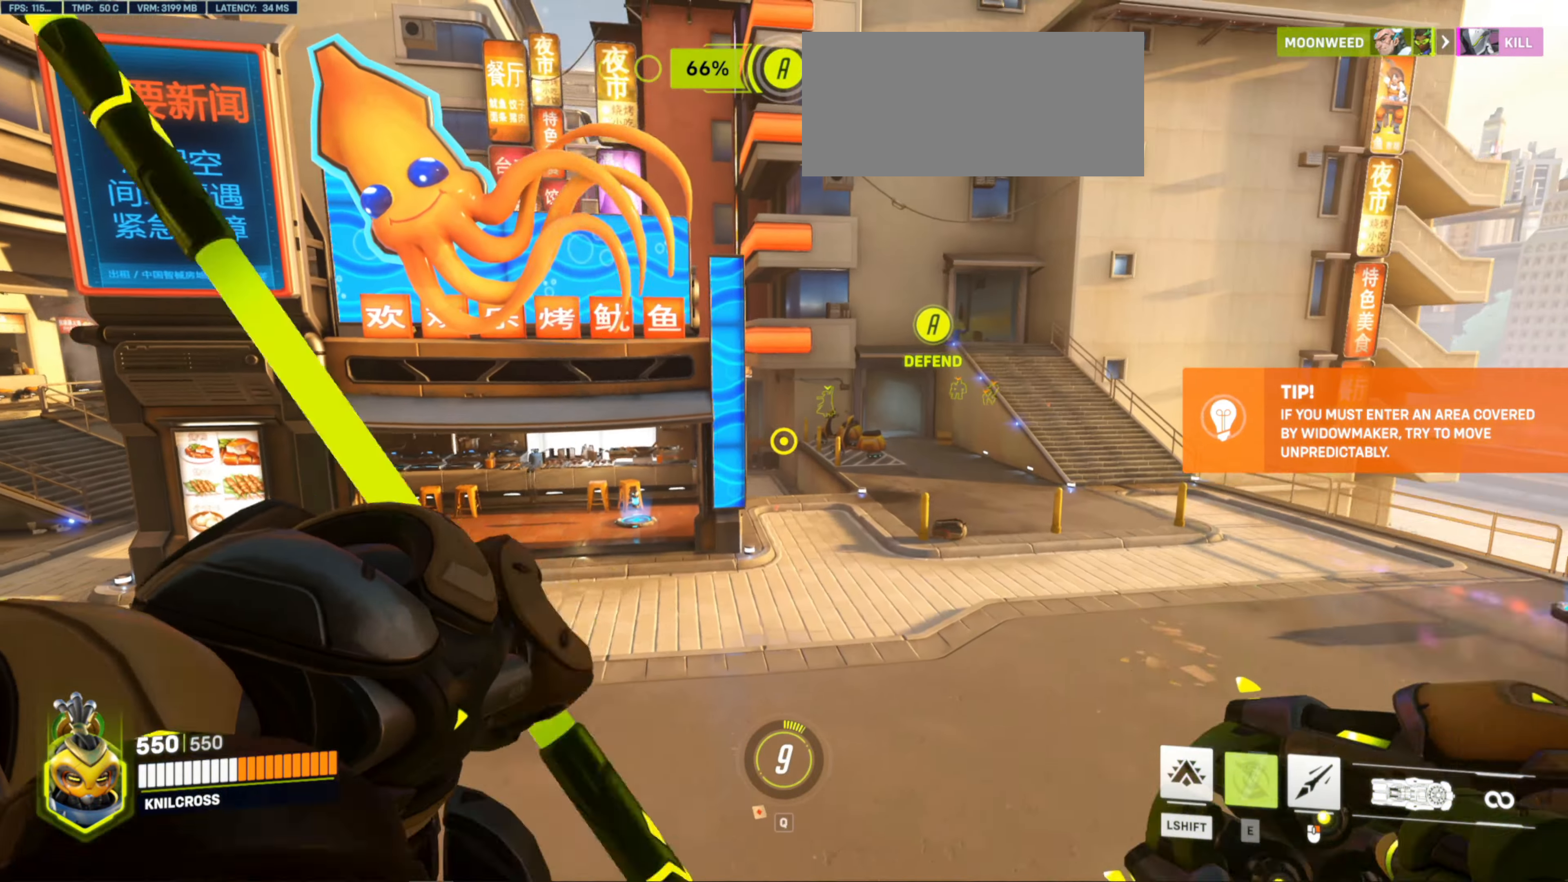
{"keys": ["w"], "mouse": [], "events": []}
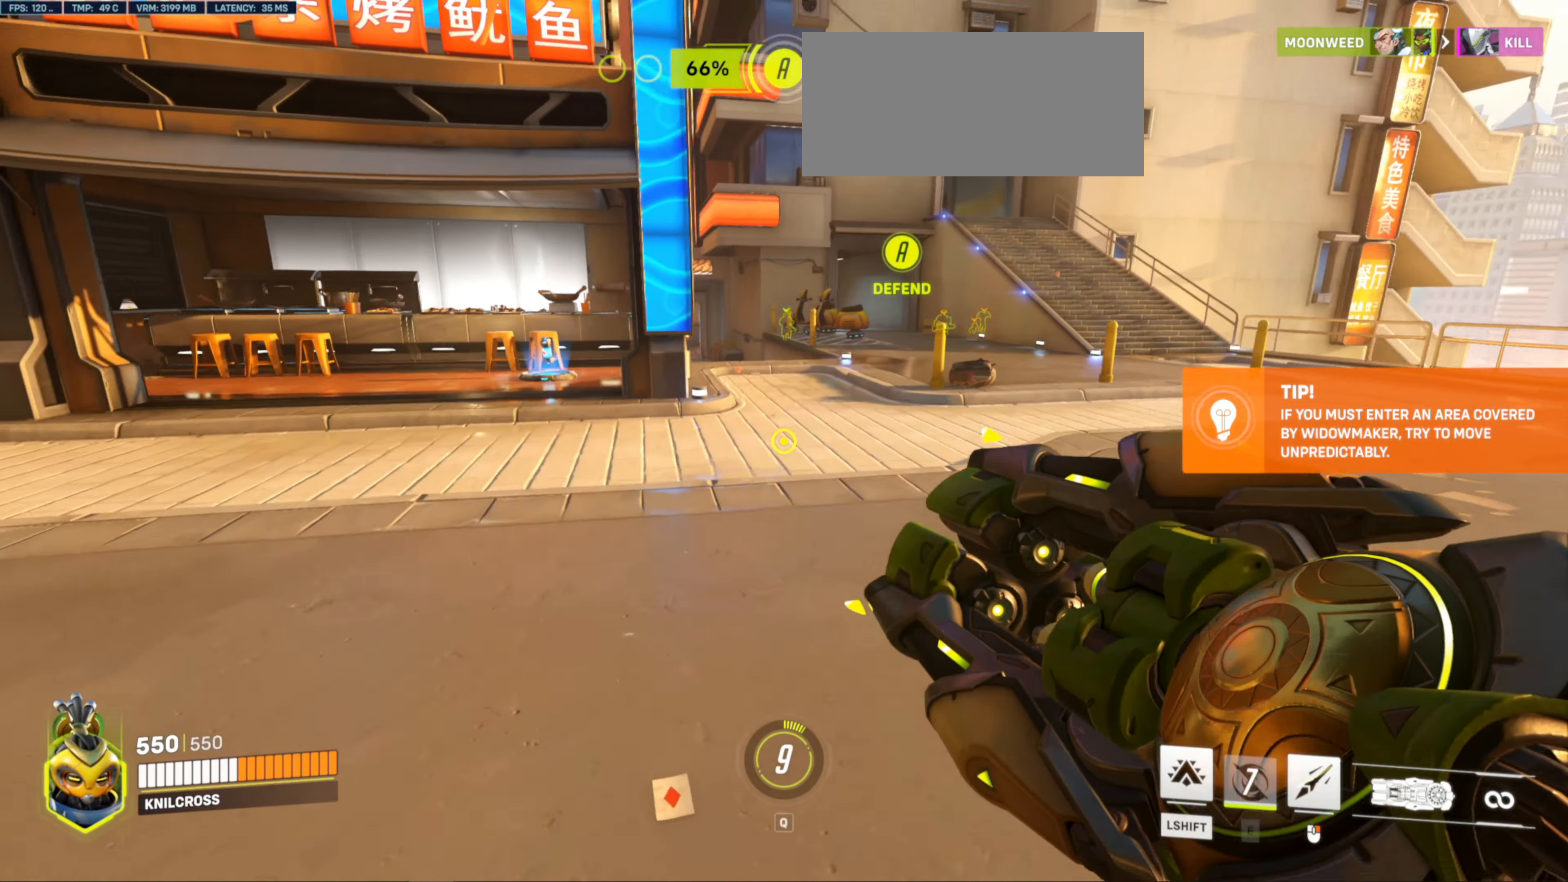
{"keys": ["w"], "mouse": [], "events": []}
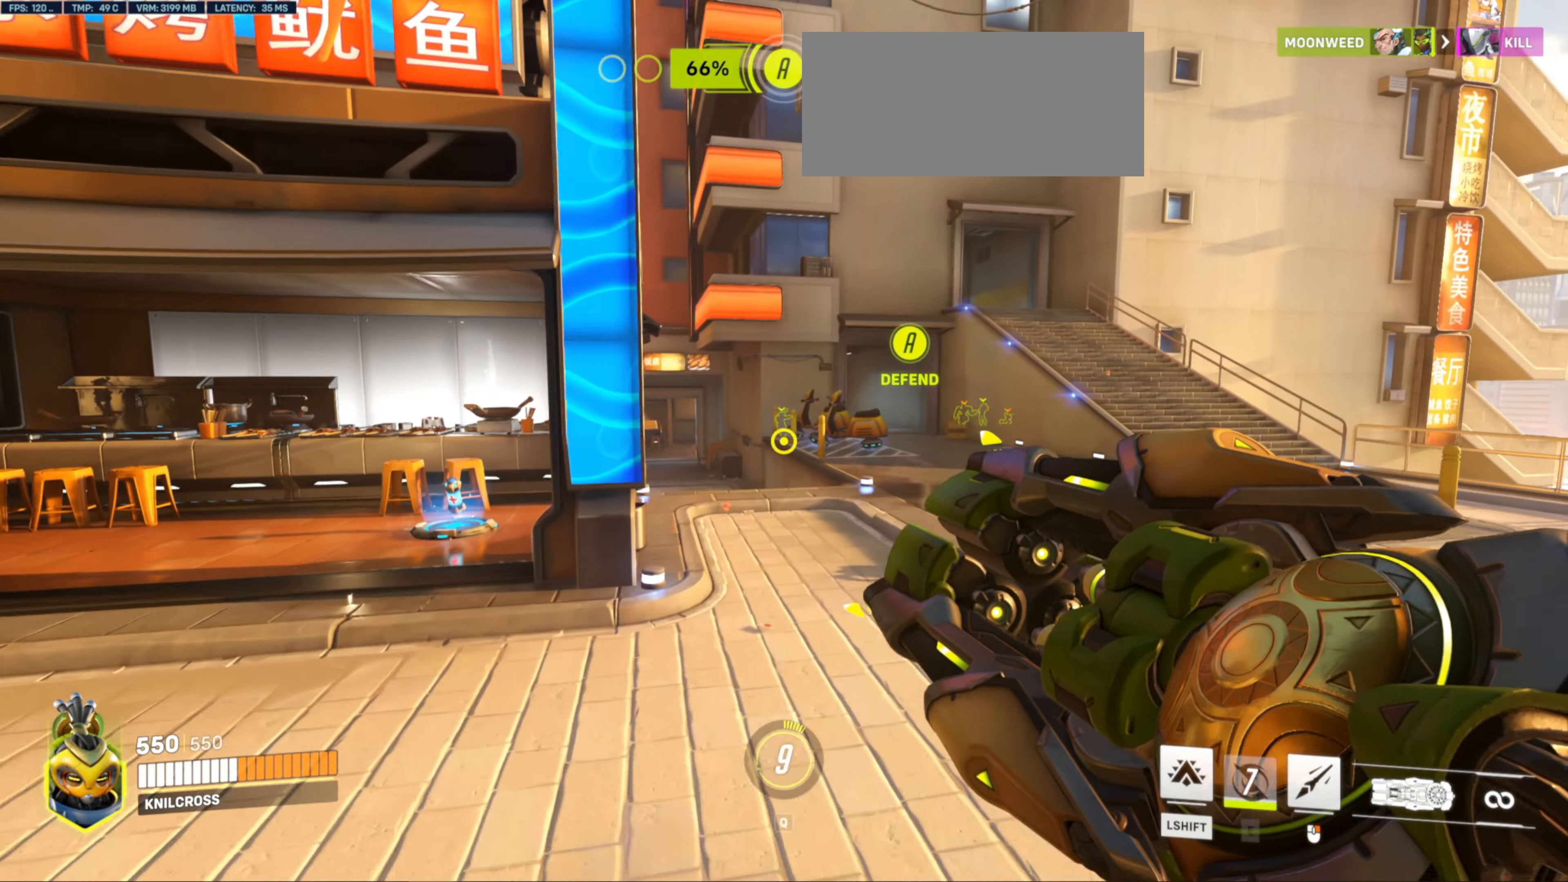
{"keys": ["w"], "mouse": [], "events": []}
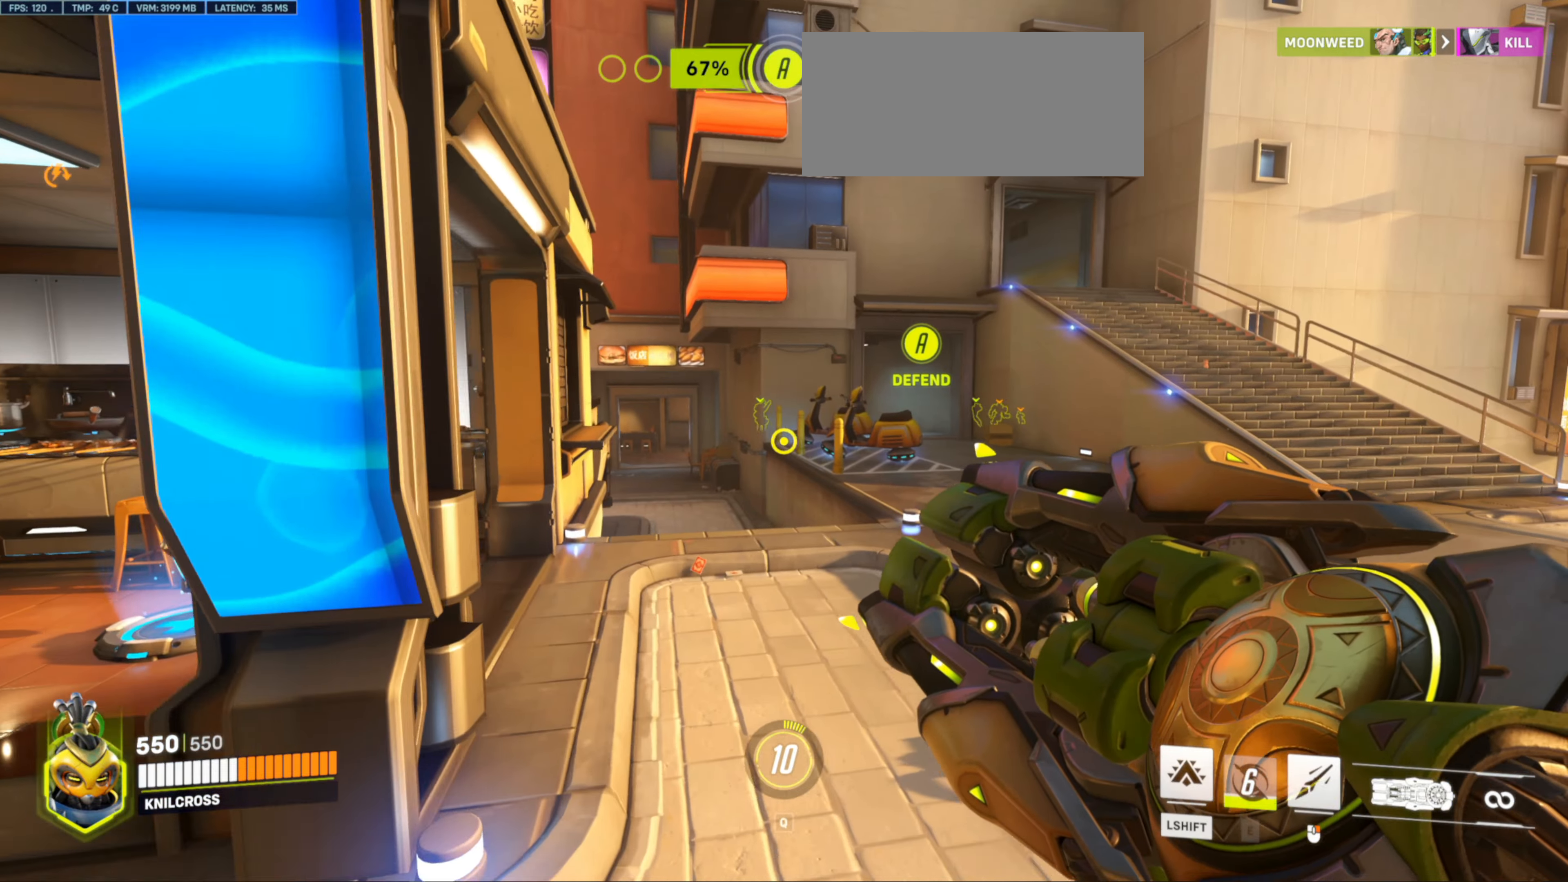
{"keys": ["w"], "mouse": [], "events": []}
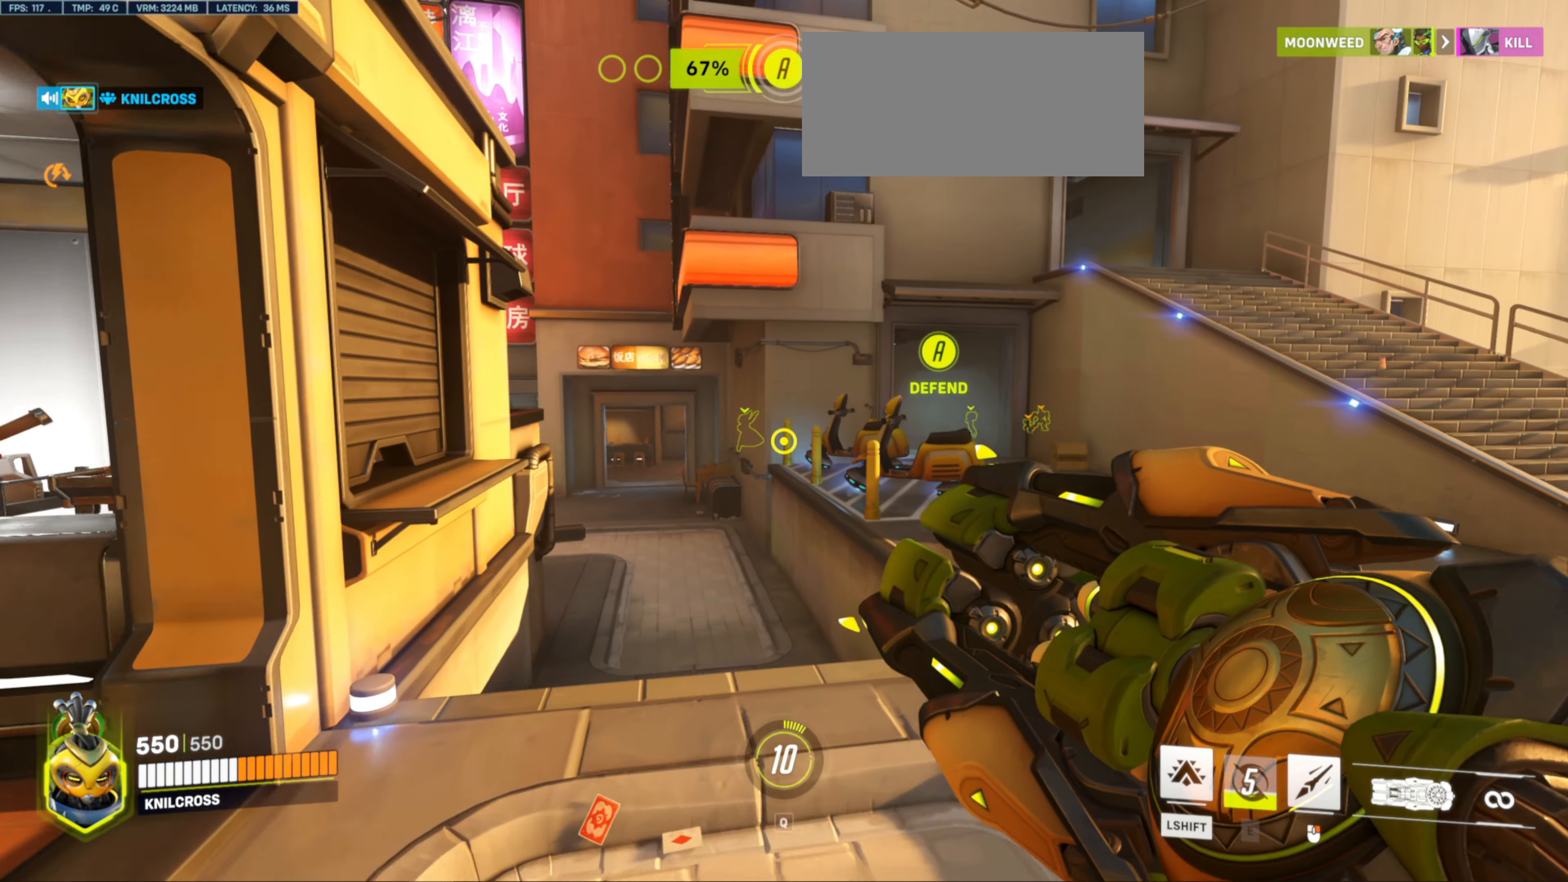
{"keys": ["w"], "mouse": [], "events": [[217, "space", "down"], [334, "space", "up"]]}
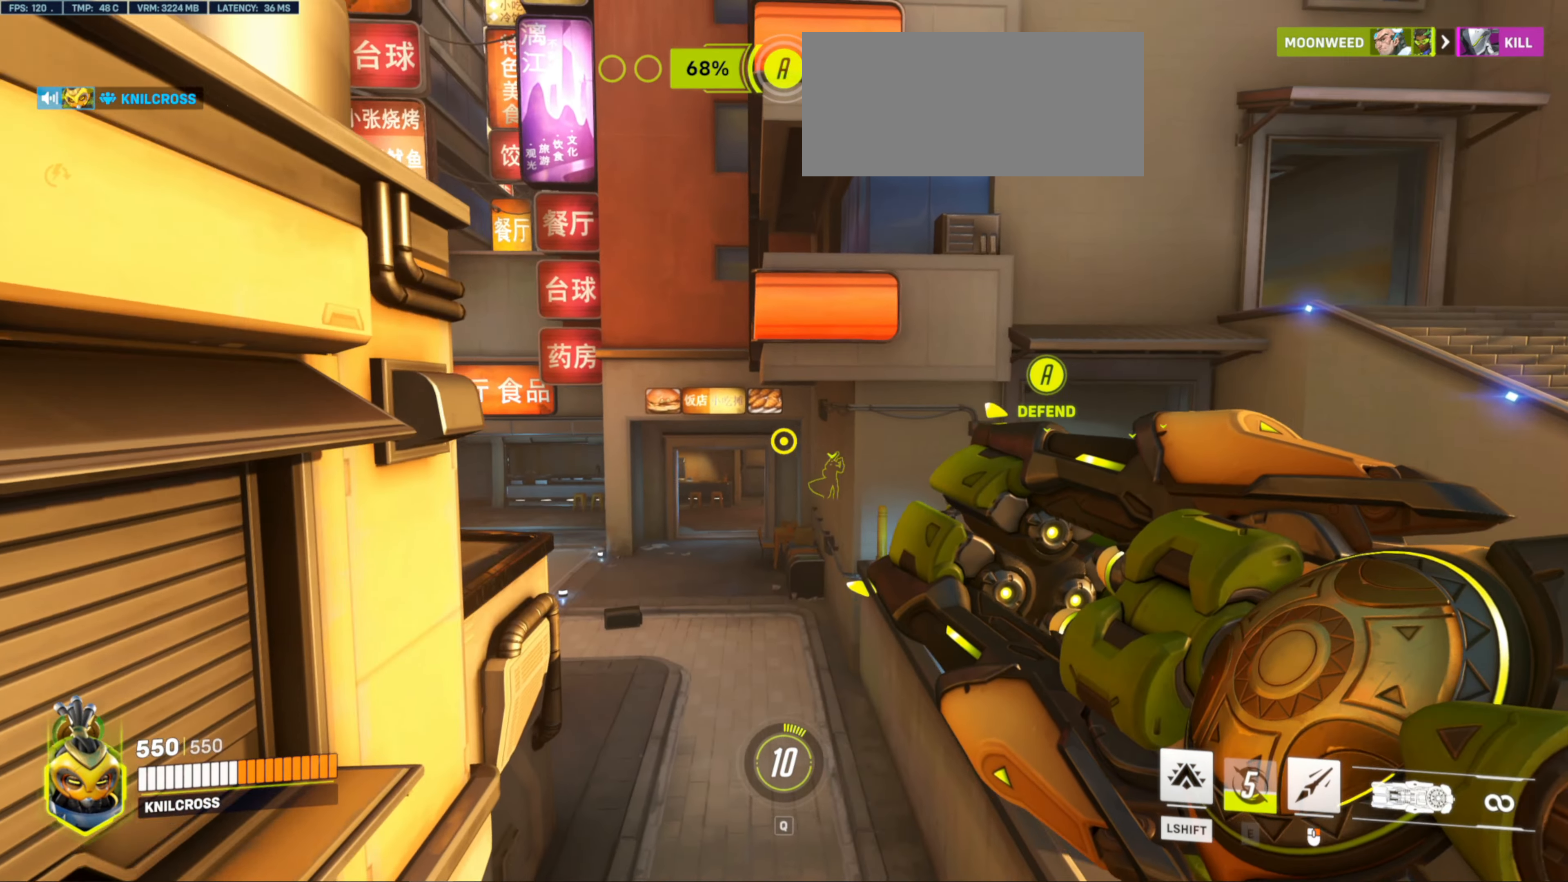
{"keys": ["w"], "mouse": [], "events": []}
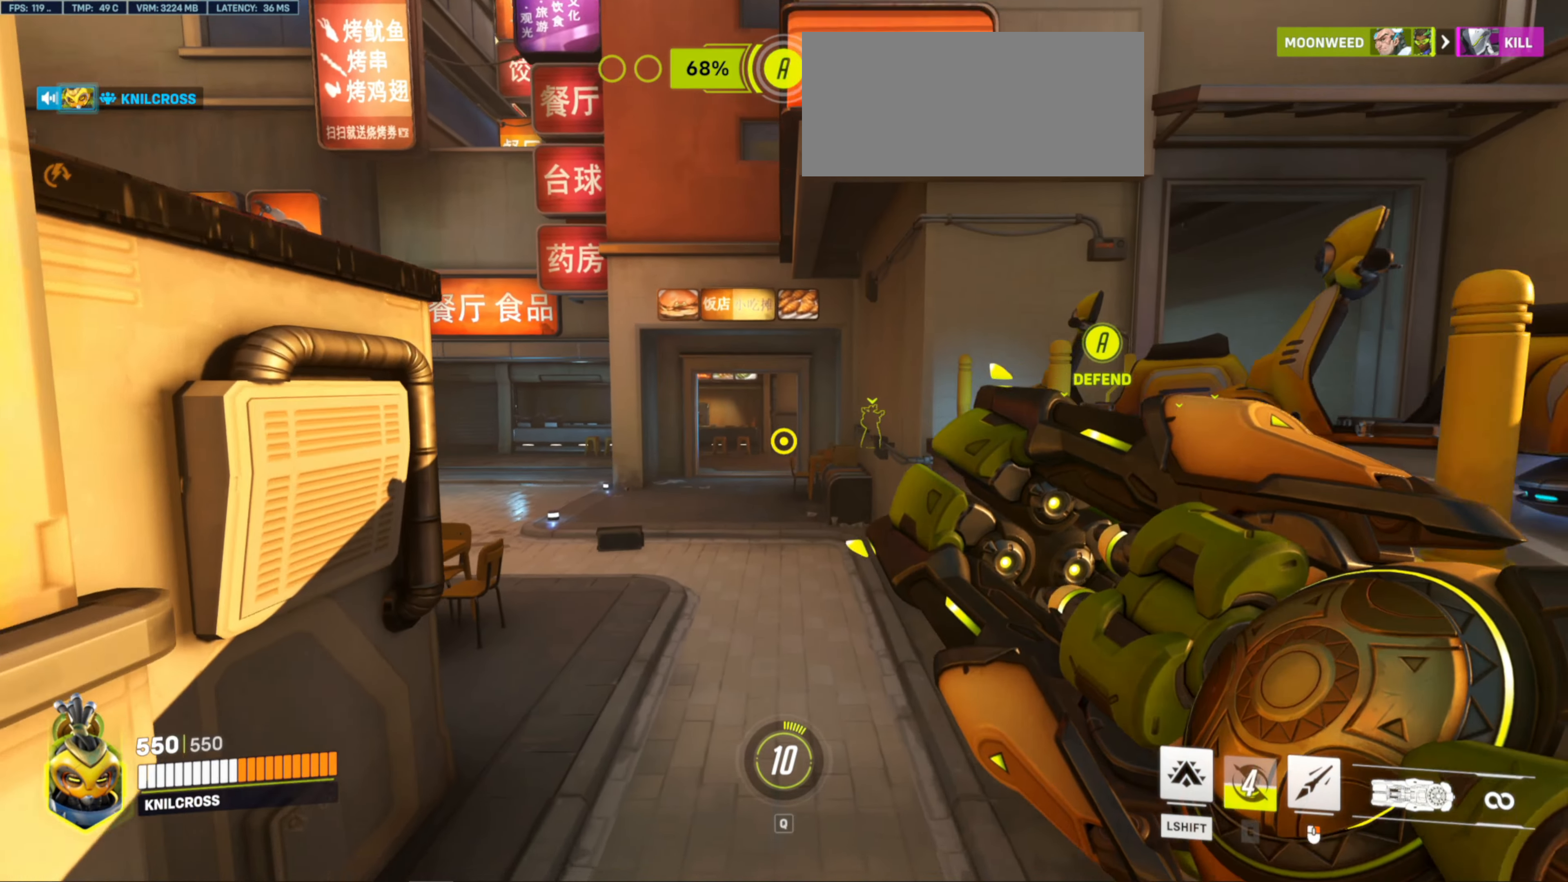
{"keys": ["w"], "mouse": [], "events": []}
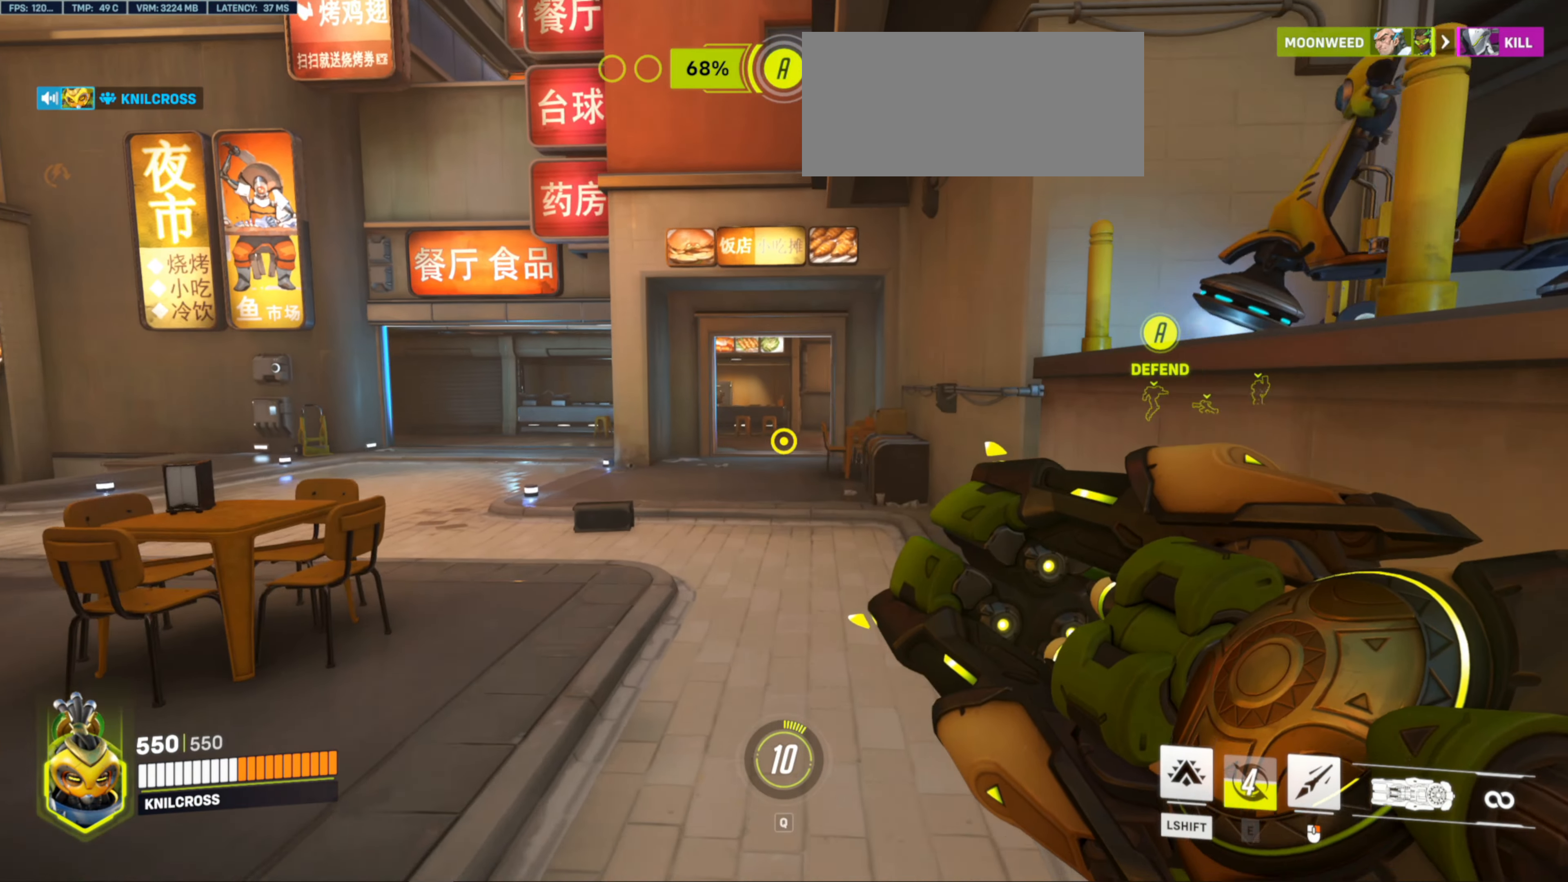
{"keys": ["w"], "mouse": [], "events": []}
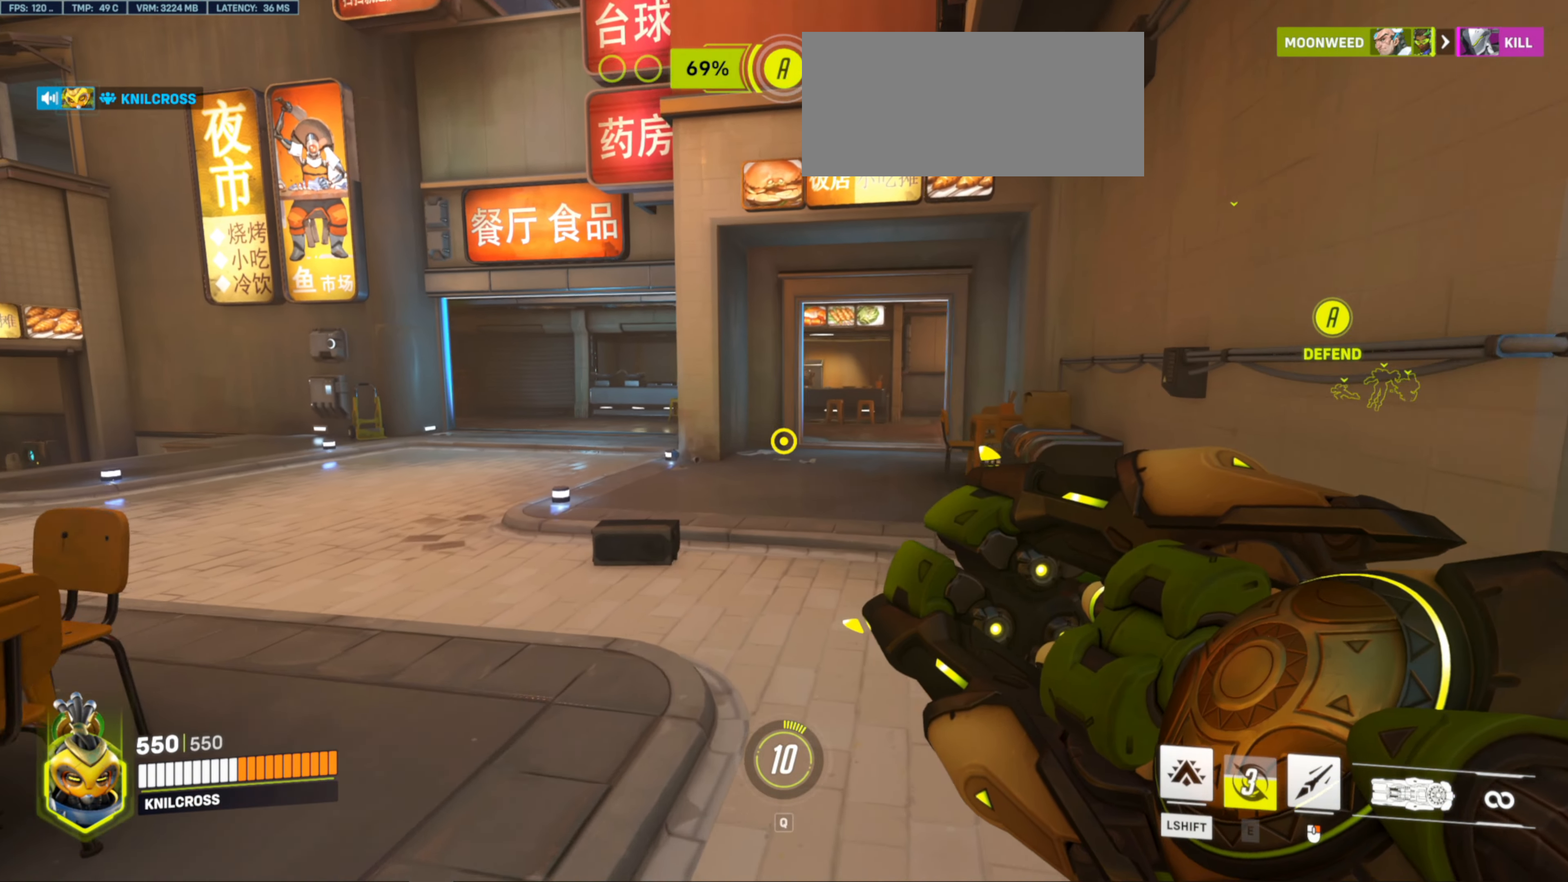
{"keys": ["w"], "mouse": [], "events": []}
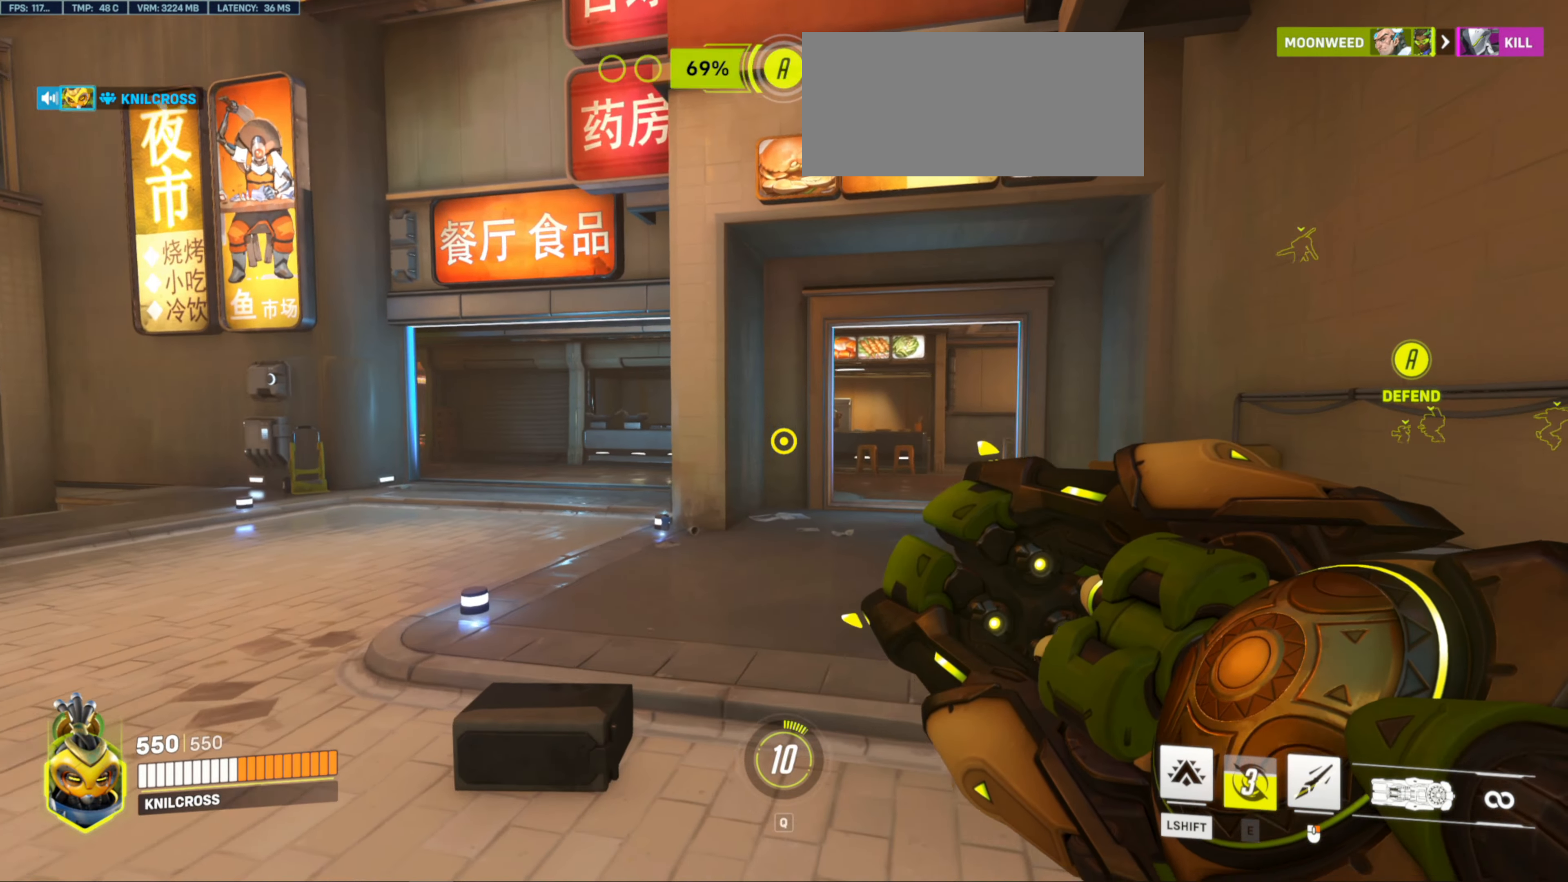
{"keys": ["w"], "mouse": [], "events": []}
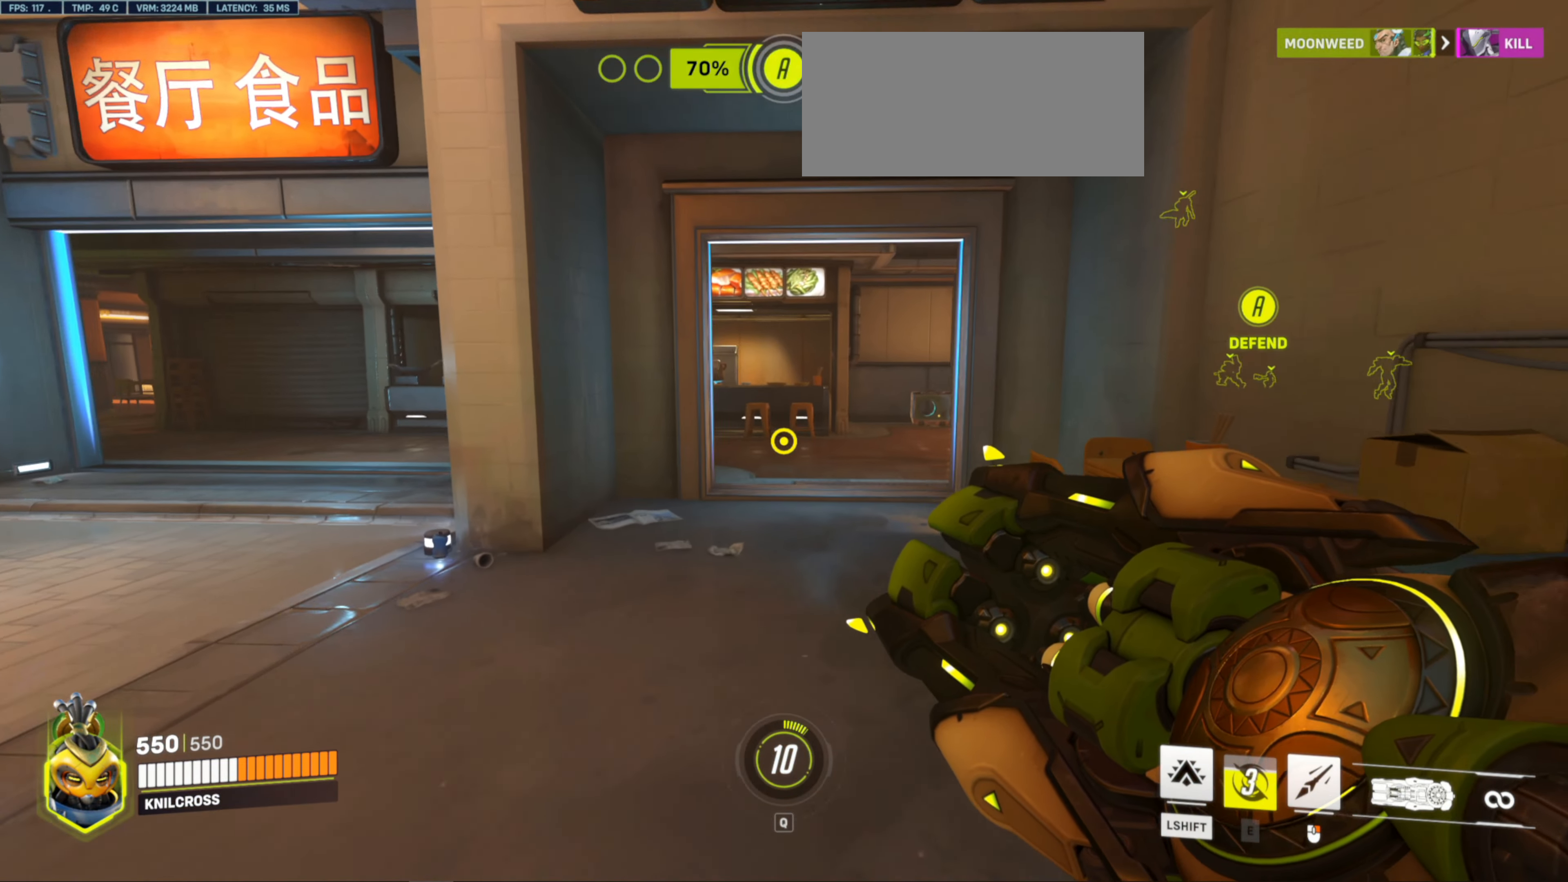
{"keys": ["w"], "mouse": [], "events": []}
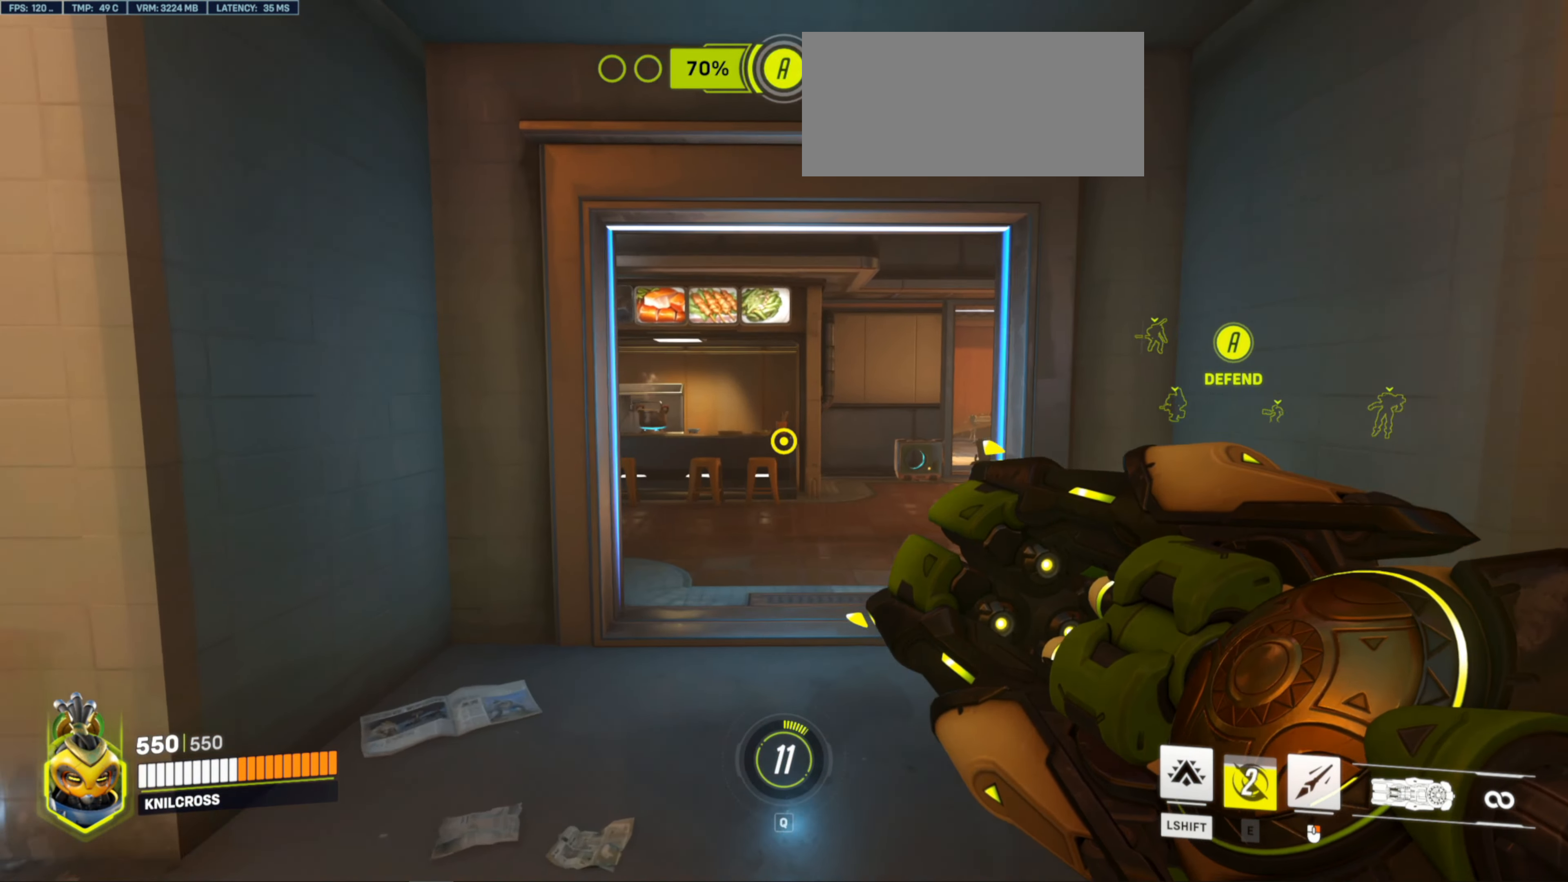
{"keys": ["w"], "mouse": [], "events": []}
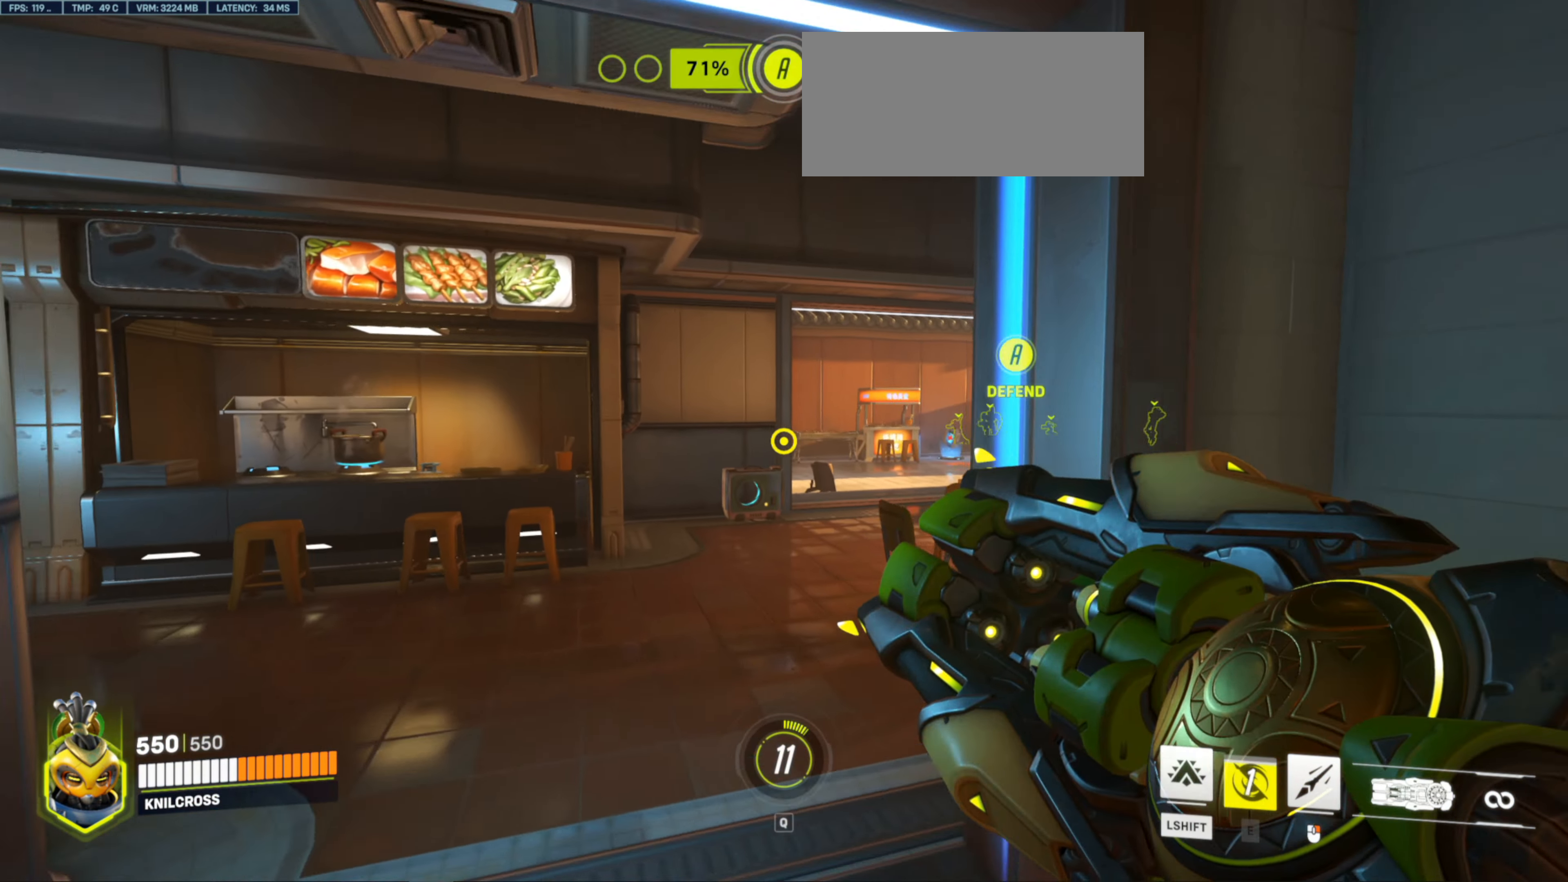
{"keys": ["w"], "mouse": [], "events": []}
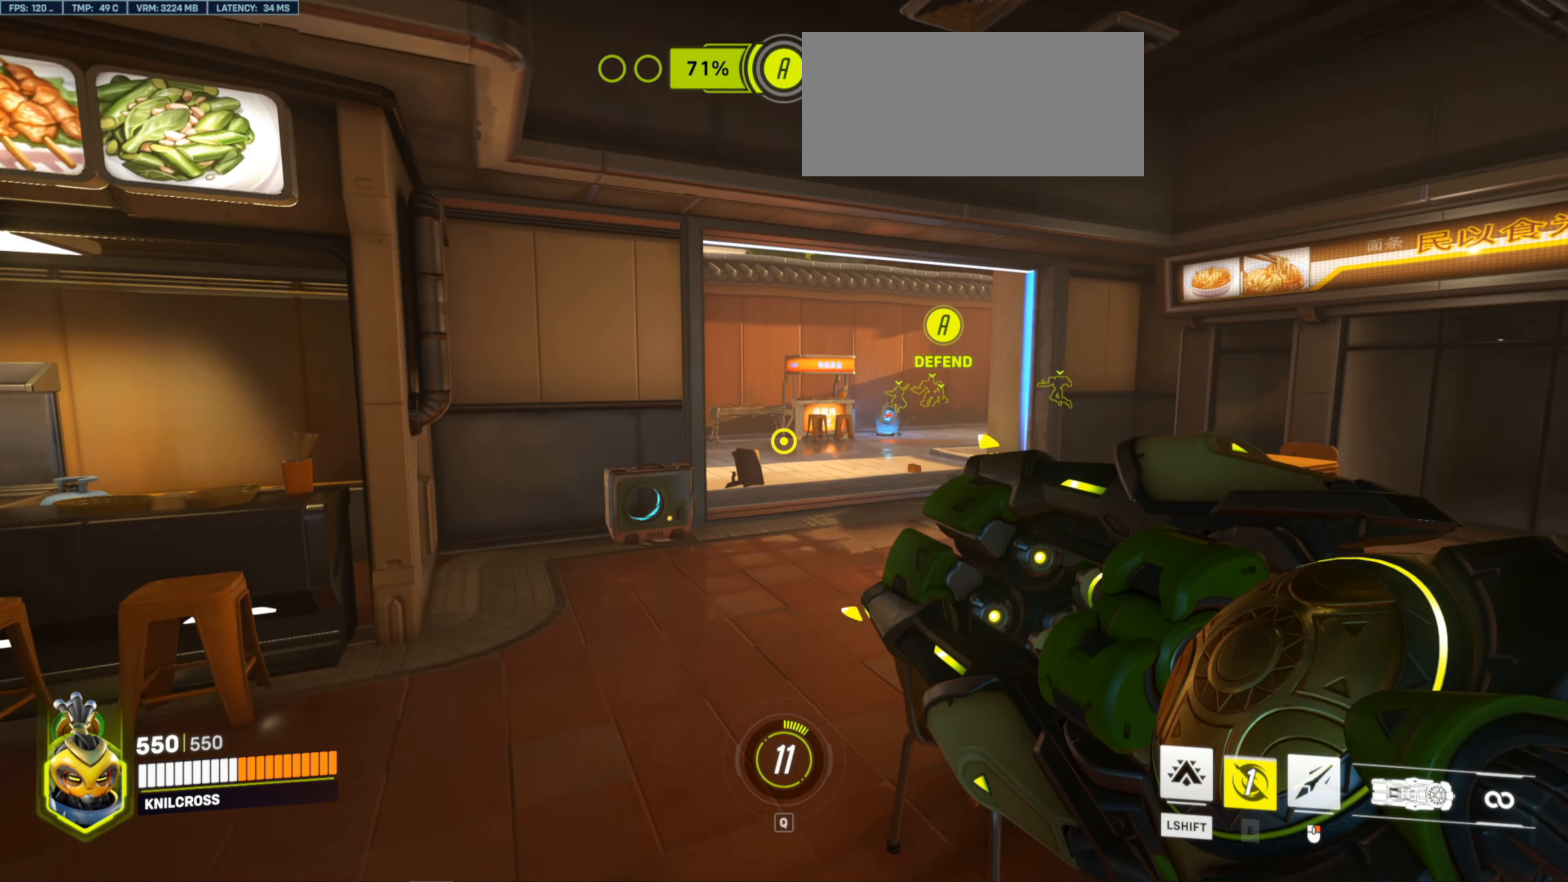
{"keys": ["d", "w"], "mouse": [], "events": [[450, "d", "down"]]}